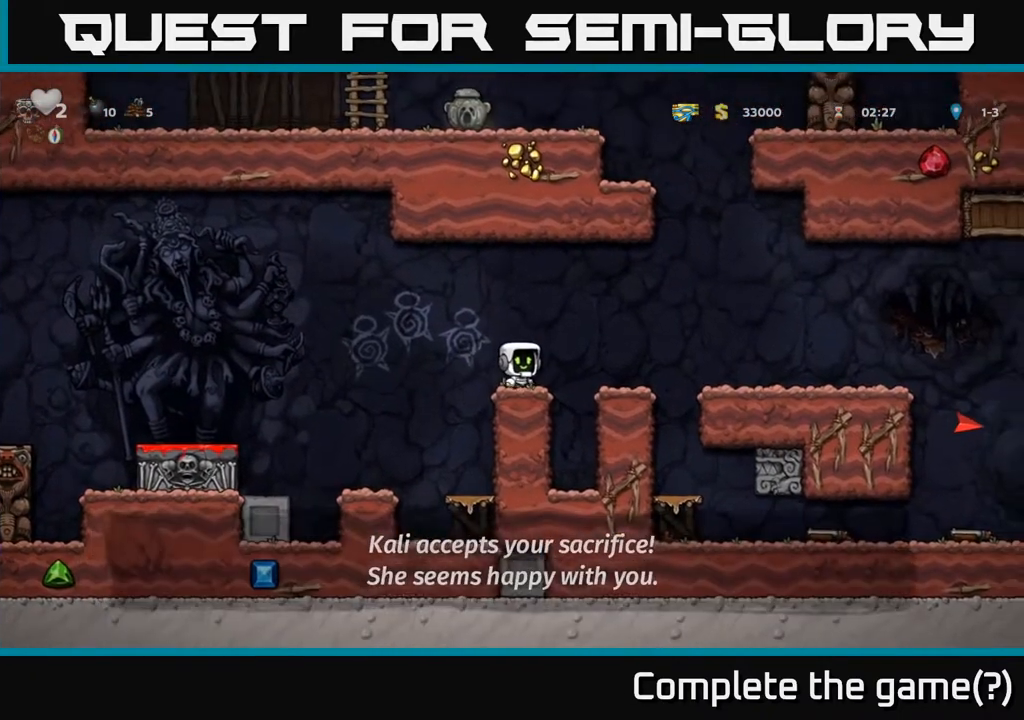
Gameplay with a controller (Xbox layout); each line is a JSON object with the inputs held at the frame after it. "events" lists button and stick changes between this image and that frame as [ms after this image, input, new state], when the widget could be followed in between.
{"buttons": ["DPAD_RIGHT"], "left_stick": "center", "right_stick": "center", "events": [[17, "A", "down"], [317, "A", "up"]]}
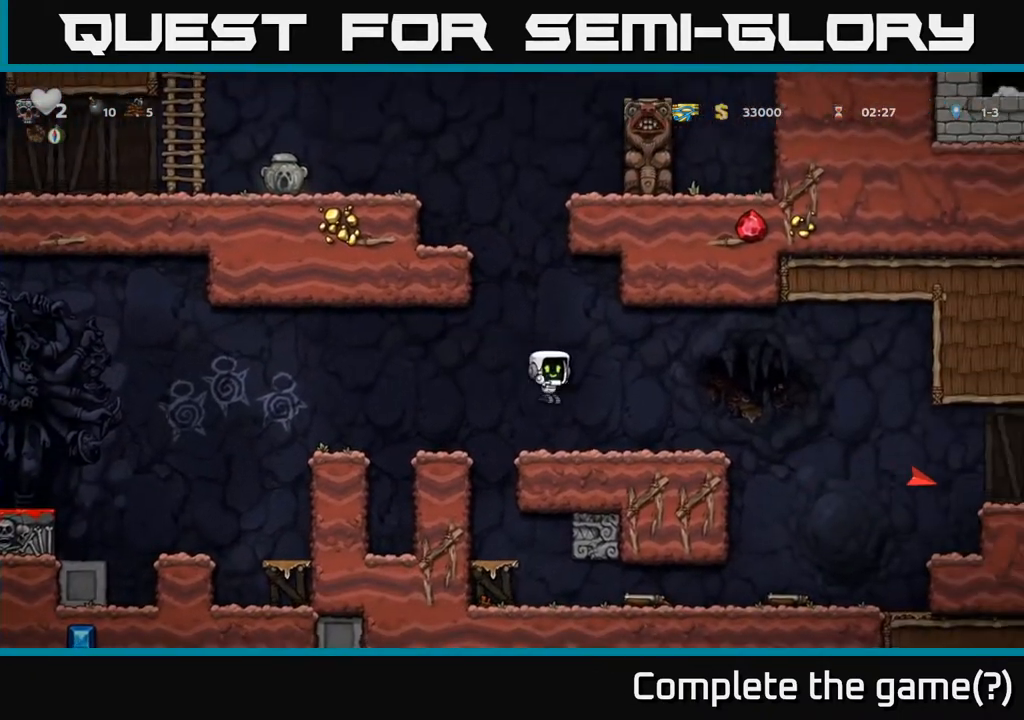
{"buttons": ["A", "DPAD_RIGHT"], "left_stick": "center", "right_stick": "center", "events": [[383, "A", "down"]]}
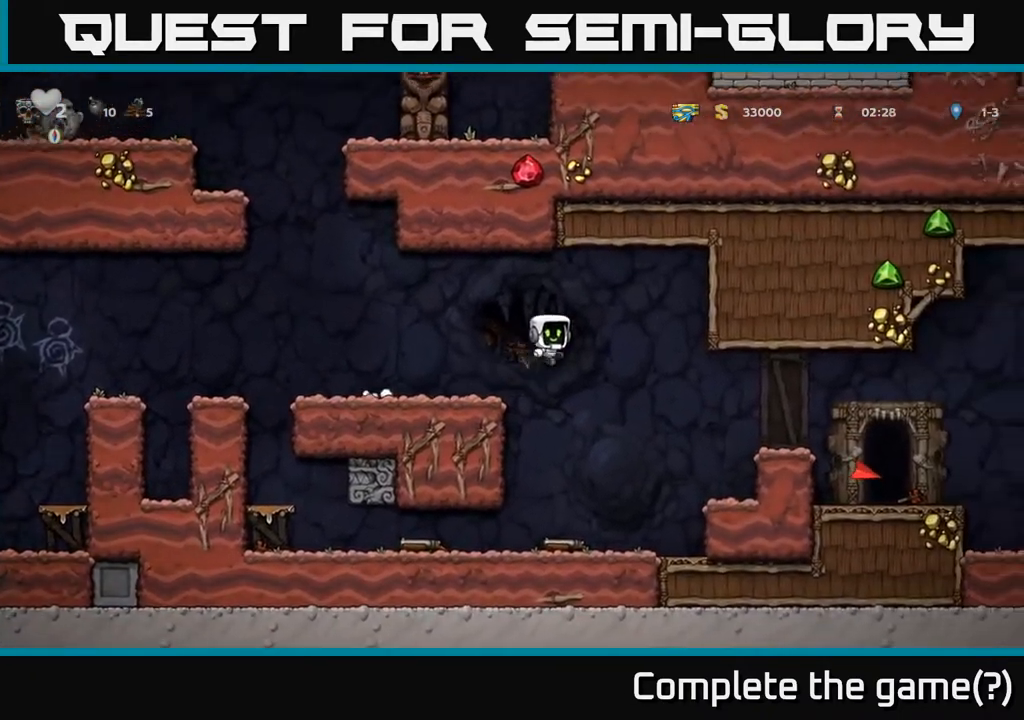
{"buttons": ["DPAD_LEFT"], "left_stick": "center", "right_stick": "center", "events": [[17, "DPAD_RIGHT", "up"], [50, "DPAD_LEFT", "down"], [317, "A", "up"]]}
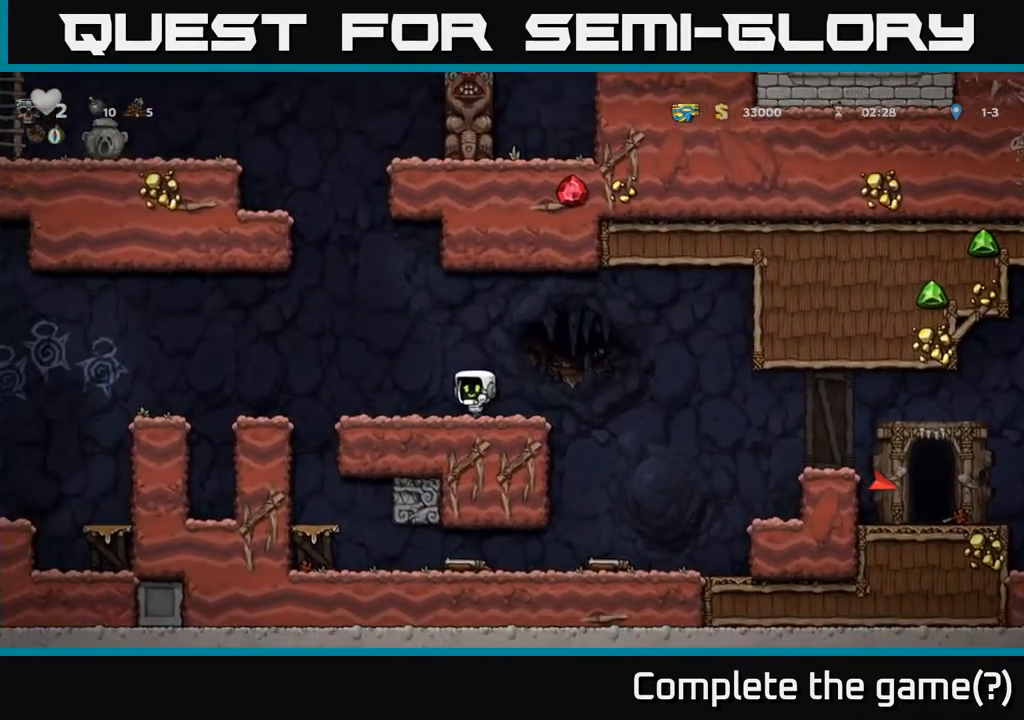
{"buttons": [], "left_stick": "center", "right_stick": "center", "events": [[133, "A", "down"], [200, "A", "up"], [217, "DPAD_UP", "down"], [300, "R1", "down"], [350, "DPAD_UP", "up"], [400, "R1", "up"], [483, "DPAD_LEFT", "up"]]}
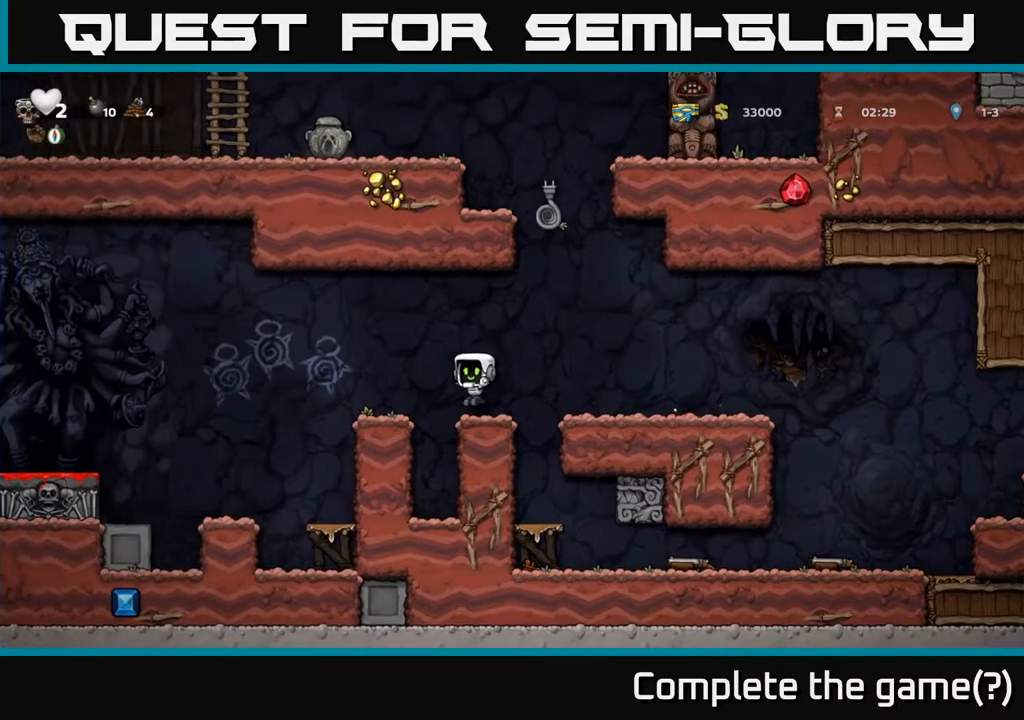
{"buttons": [], "left_stick": "center", "right_stick": "center", "events": [[33, "DPAD_RIGHT", "down"], [150, "DPAD_RIGHT", "up"]]}
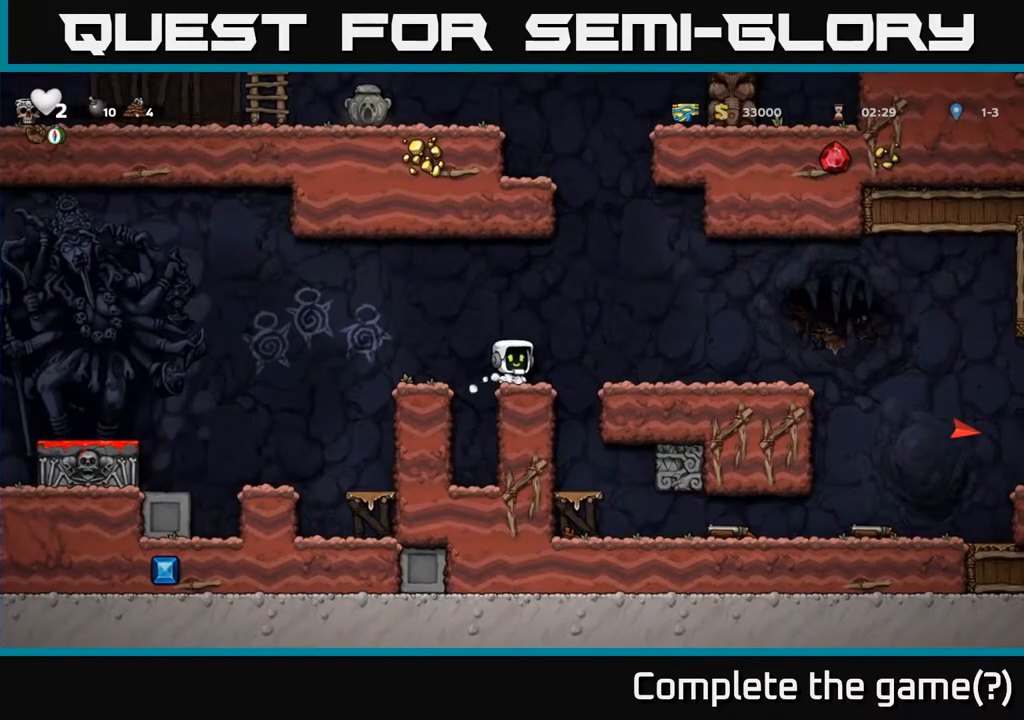
{"buttons": ["DPAD_UP"], "left_stick": "center", "right_stick": "center", "events": [[117, "DPAD_RIGHT", "down"], [167, "A", "down"], [233, "DPAD_RIGHT", "up"], [233, "DPAD_UP", "down"], [367, "A", "up"]]}
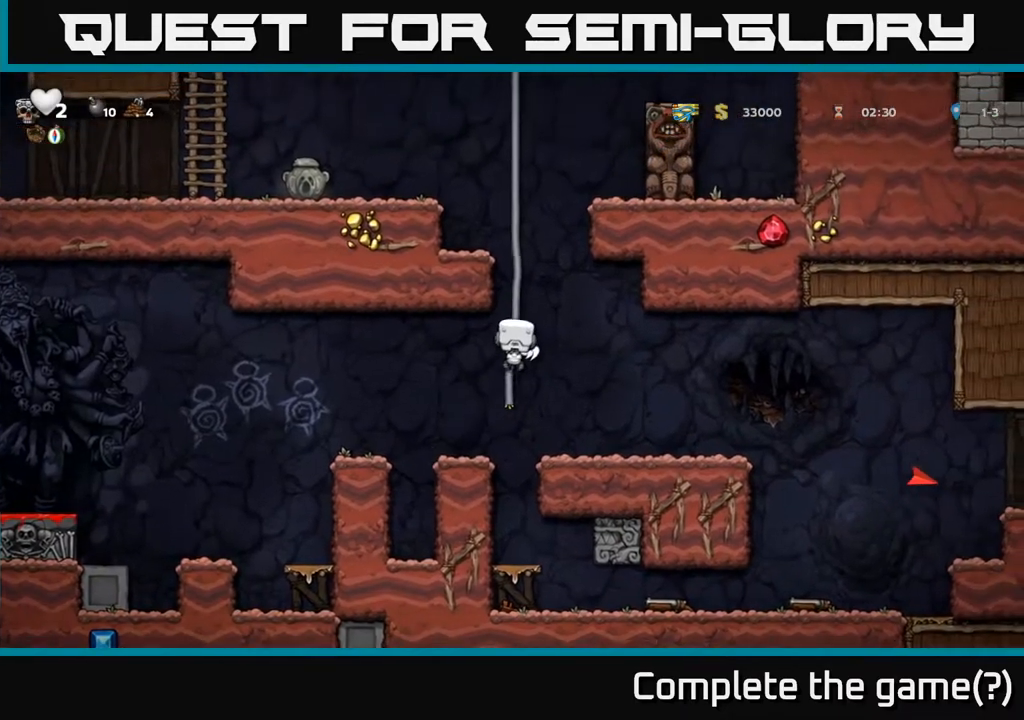
{"buttons": ["DPAD_UP"], "left_stick": "center", "right_stick": "center", "events": [[17, "A", "down"], [217, "A", "up"]]}
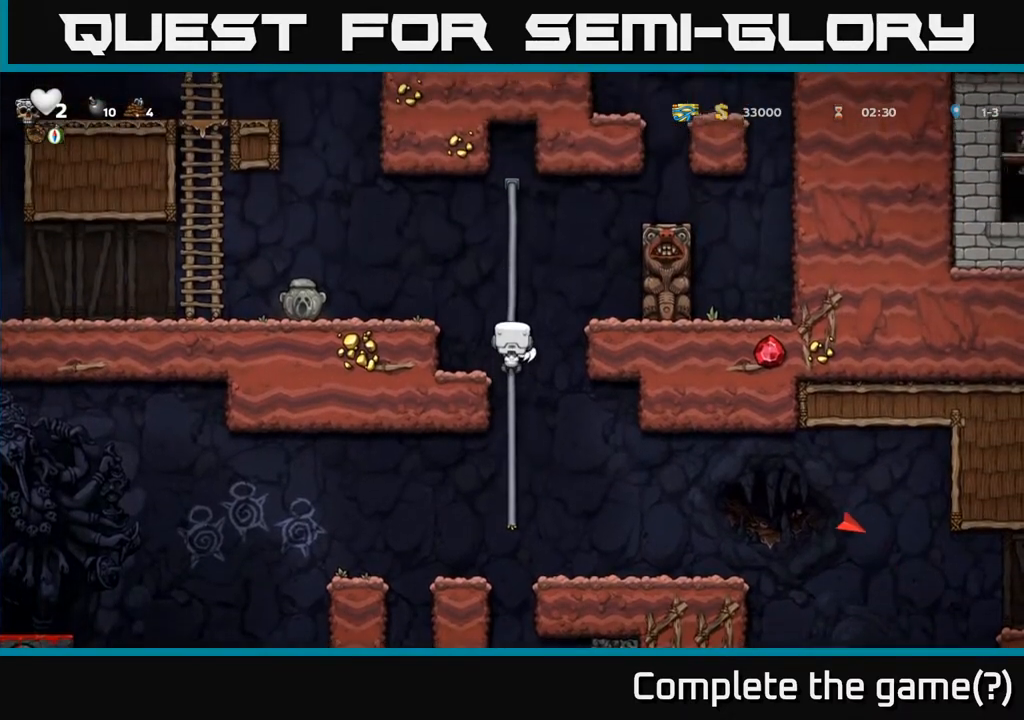
{"buttons": ["DPAD_LEFT"], "left_stick": "center", "right_stick": "center", "events": [[33, "A", "down"], [50, "DPAD_LEFT", "down"], [117, "DPAD_UP", "up"], [333, "A", "up"]]}
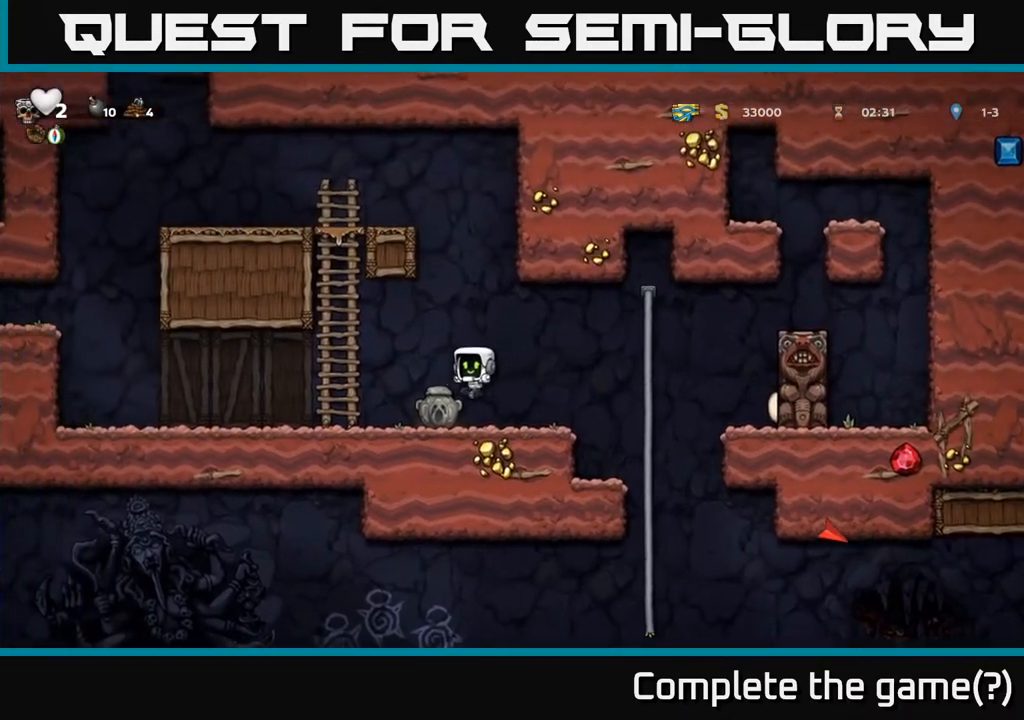
{"buttons": ["DPAD_LEFT"], "left_stick": "center", "right_stick": "center", "events": [[17, "DPAD_DOWN", "down"], [17, "DPAD_LEFT", "up"], [200, "X", "down"], [233, "DPAD_LEFT", "down"], [267, "DPAD_DOWN", "up"], [317, "X", "up"]]}
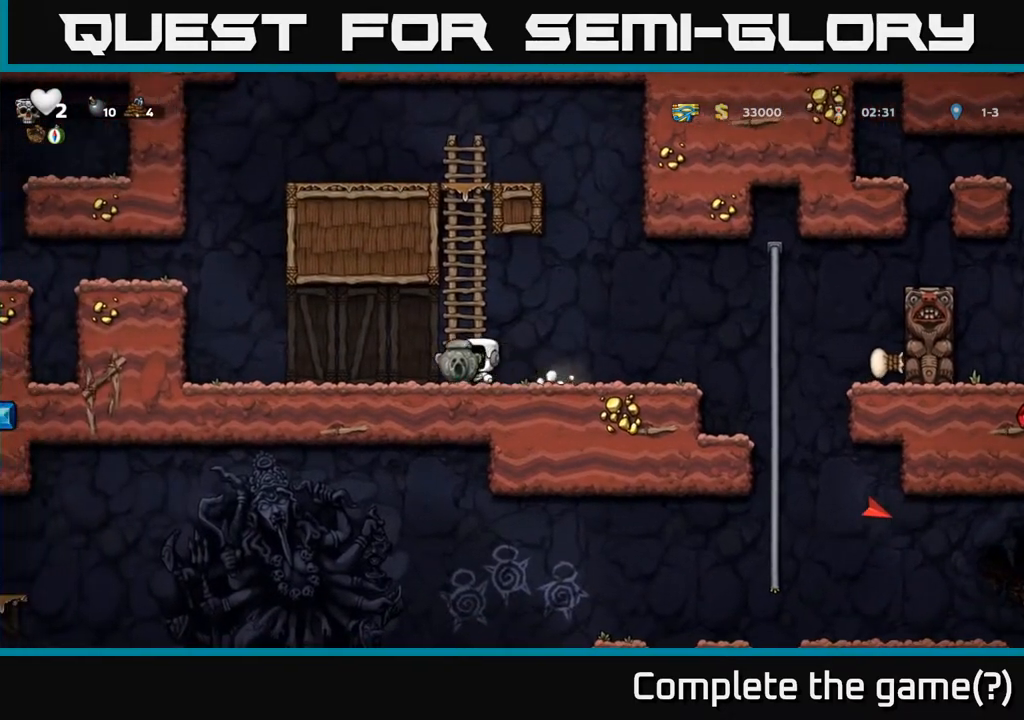
{"buttons": ["A", "DPAD_LEFT"], "left_stick": "center", "right_stick": "center", "events": [[383, "A", "down"]]}
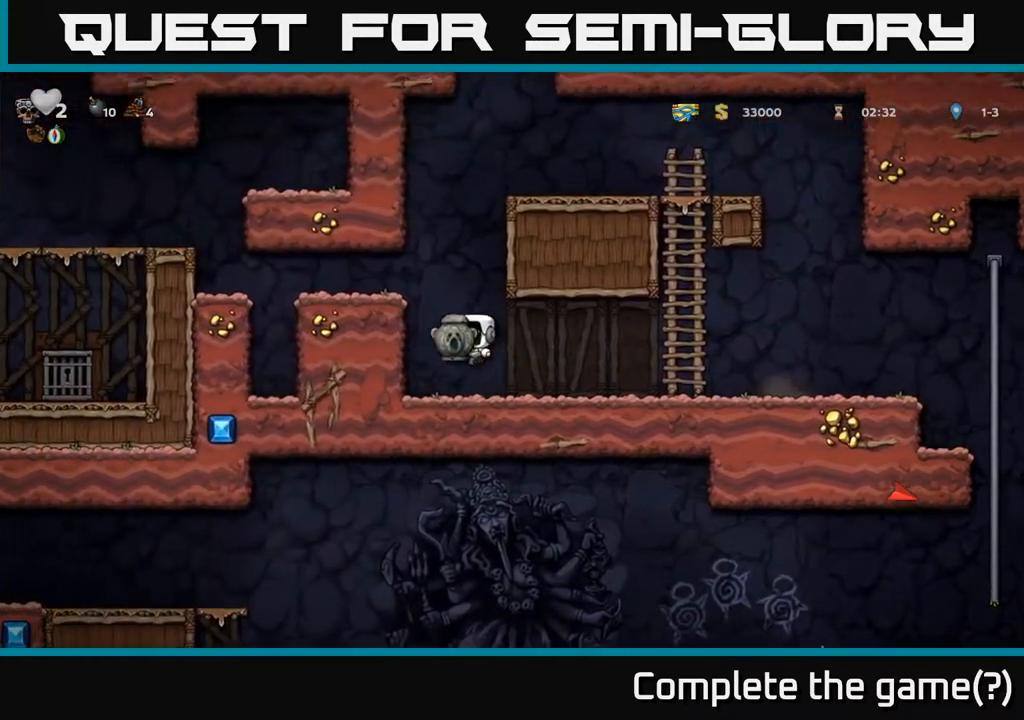
{"buttons": ["DPAD_LEFT"], "left_stick": "center", "right_stick": "center", "events": [[117, "A", "up"], [267, "A", "down"], [400, "A", "up"]]}
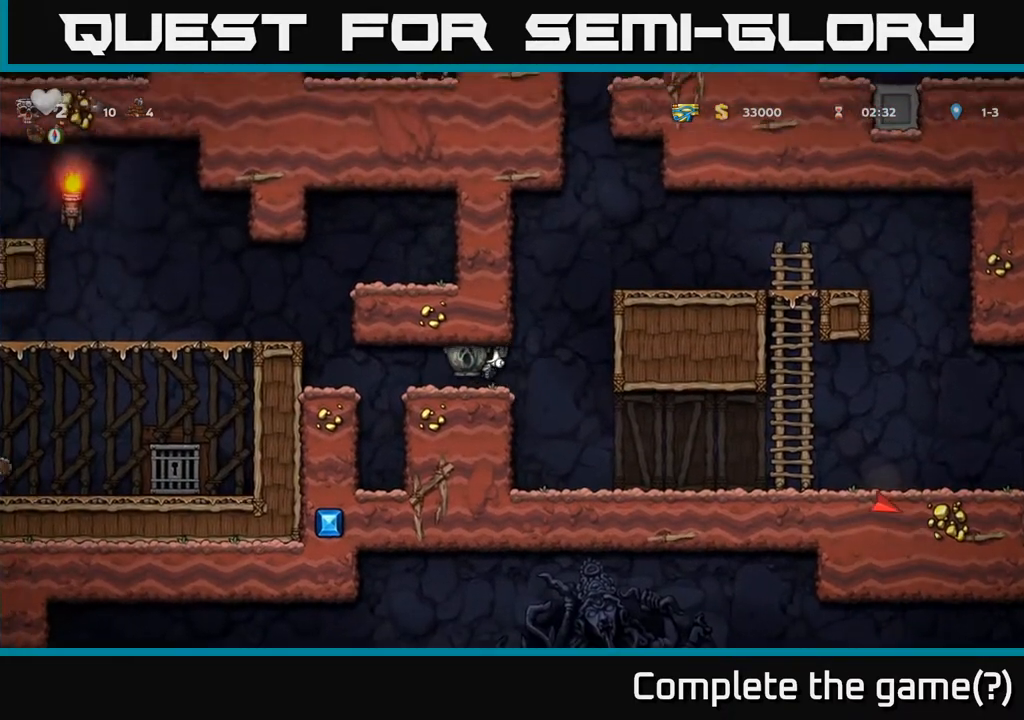
{"buttons": [], "left_stick": "center", "right_stick": "center", "events": [[133, "A", "down"], [300, "A", "up"], [400, "DPAD_LEFT", "up"]]}
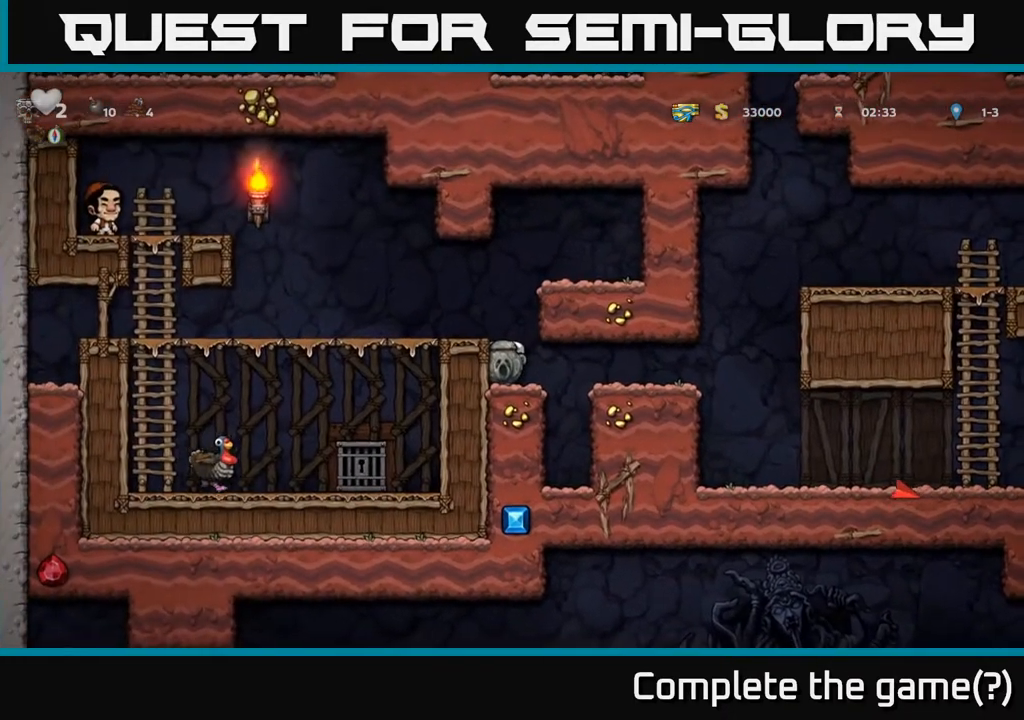
{"buttons": ["DPAD_RIGHT"], "left_stick": "center", "right_stick": "center", "events": [[300, "DPAD_RIGHT", "down"]]}
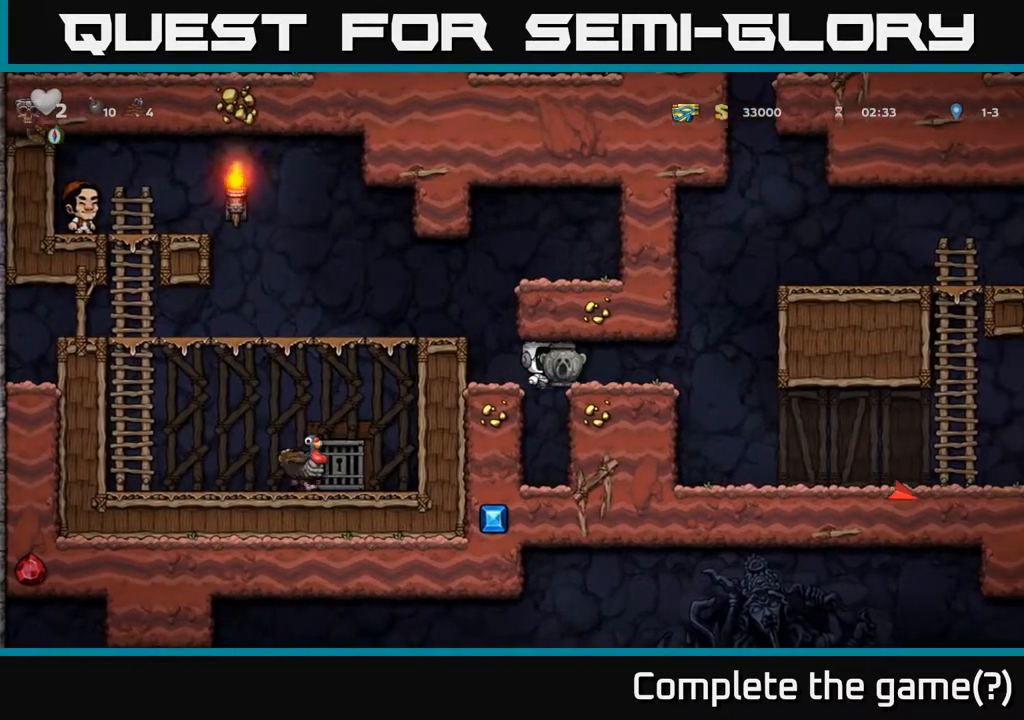
{"buttons": [], "left_stick": "center", "right_stick": "center", "events": [[400, "DPAD_RIGHT", "up"]]}
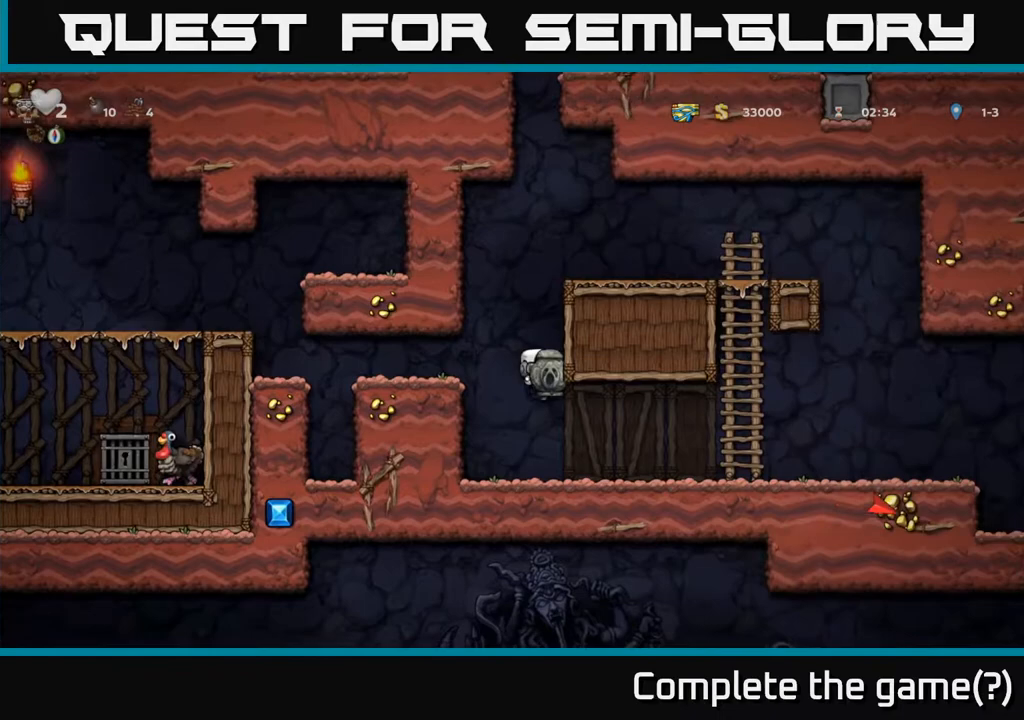
{"buttons": ["DPAD_RIGHT"], "left_stick": "center", "right_stick": "center", "events": [[183, "DPAD_RIGHT", "down"]]}
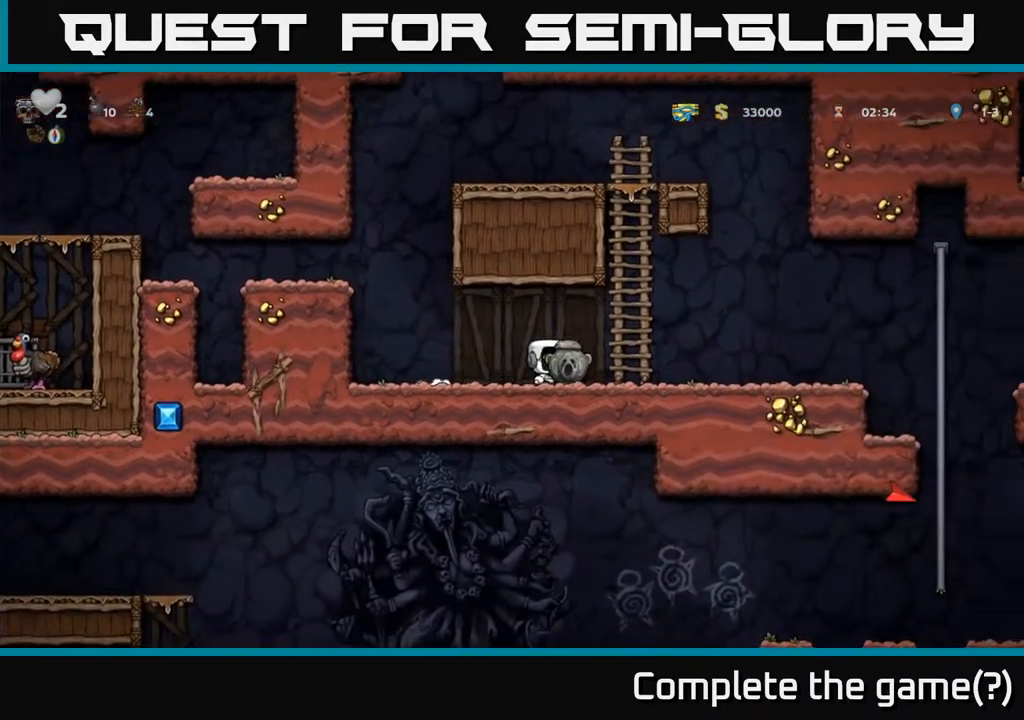
{"buttons": ["DPAD_RIGHT"], "left_stick": "center", "right_stick": "center", "events": []}
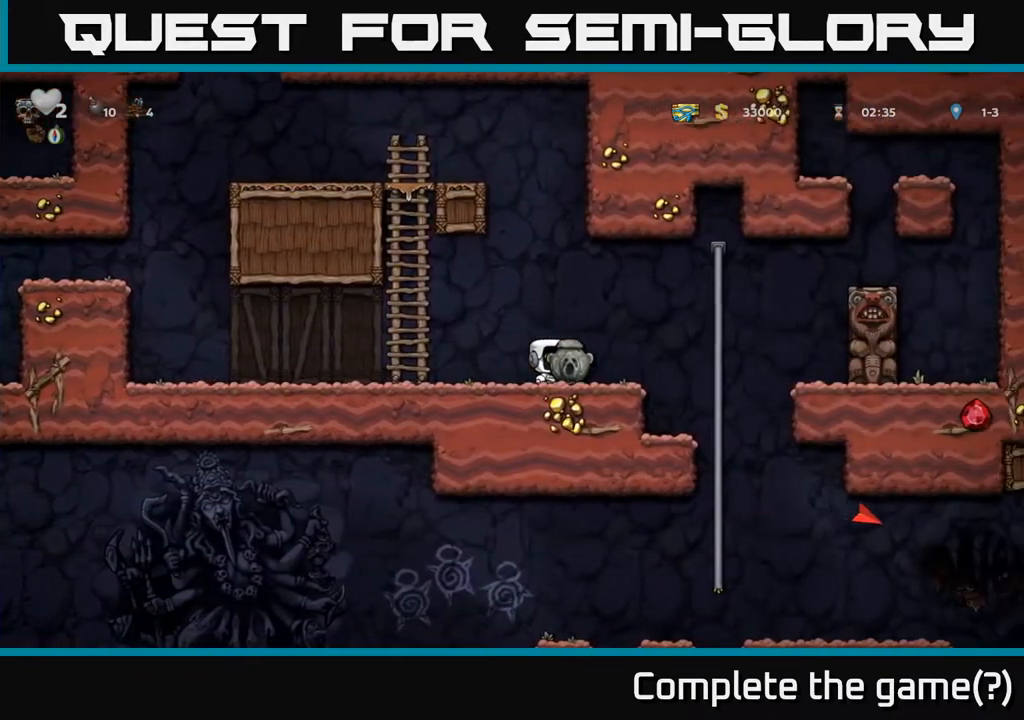
{"buttons": ["A", "DPAD_DOWN"], "left_stick": "center", "right_stick": "center", "events": [[217, "DPAD_UP", "down"], [300, "DPAD_RIGHT", "up"], [333, "DPAD_UP", "up"], [367, "DPAD_DOWN", "down"], [433, "A", "down"]]}
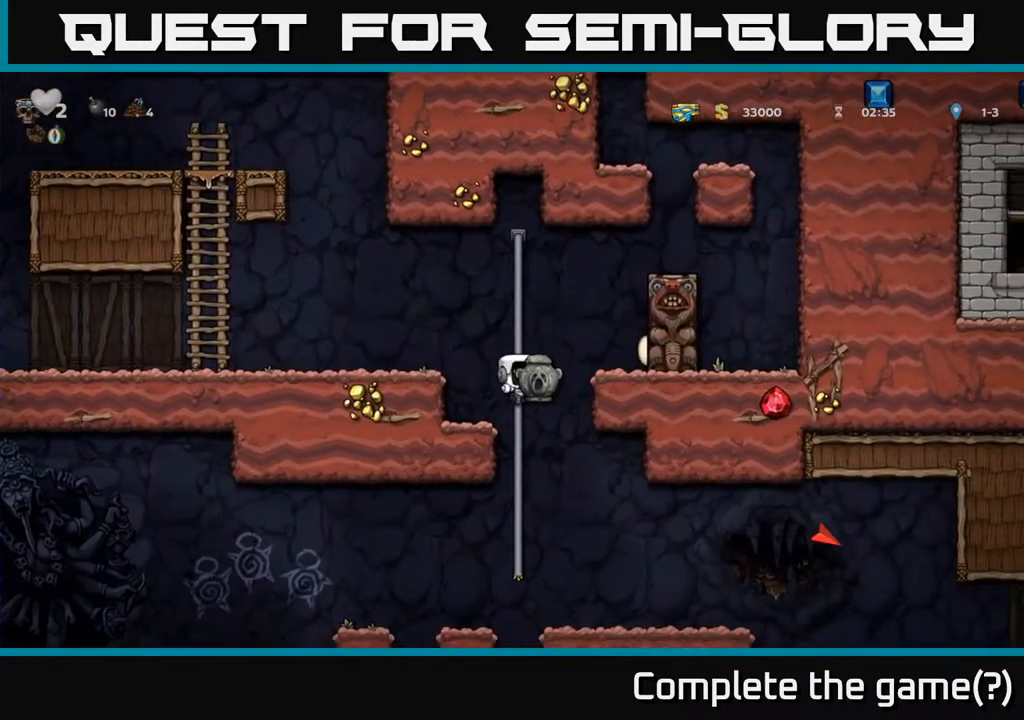
{"buttons": ["DPAD_DOWN"], "left_stick": "center", "right_stick": "center", "events": [[83, "A", "up"], [83, "DPAD_DOWN", "up"], [250, "DPAD_UP", "down"], [317, "DPAD_UP", "up"], [367, "A", "down"], [367, "DPAD_DOWN", "down"], [467, "A", "up"]]}
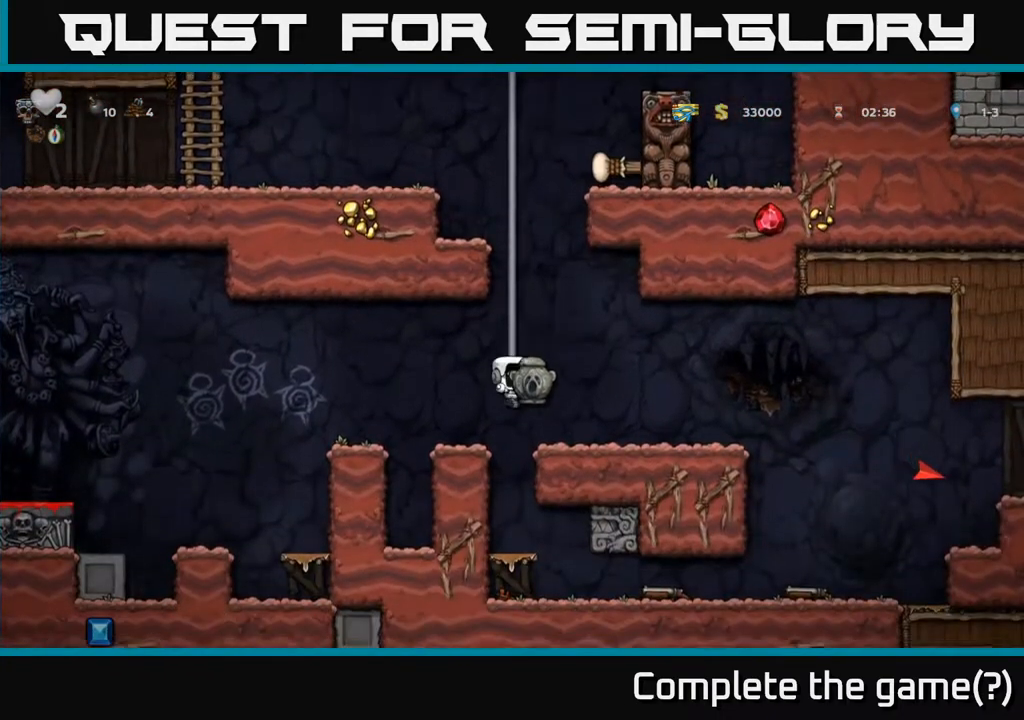
{"buttons": [], "left_stick": "center", "right_stick": "center", "events": [[17, "DPAD_DOWN", "up"], [50, "DPAD_RIGHT", "down"], [350, "DPAD_RIGHT", "up"]]}
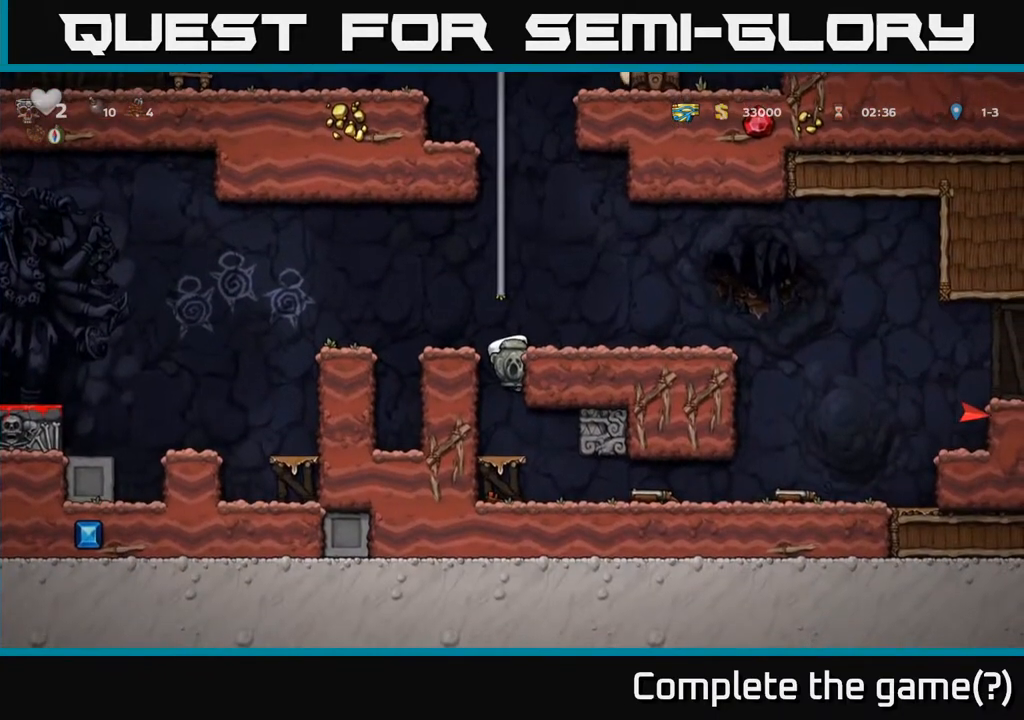
{"buttons": ["DPAD_RIGHT"], "left_stick": "center", "right_stick": "center", "events": [[50, "DPAD_RIGHT", "down"], [100, "A", "down"], [250, "A", "up"]]}
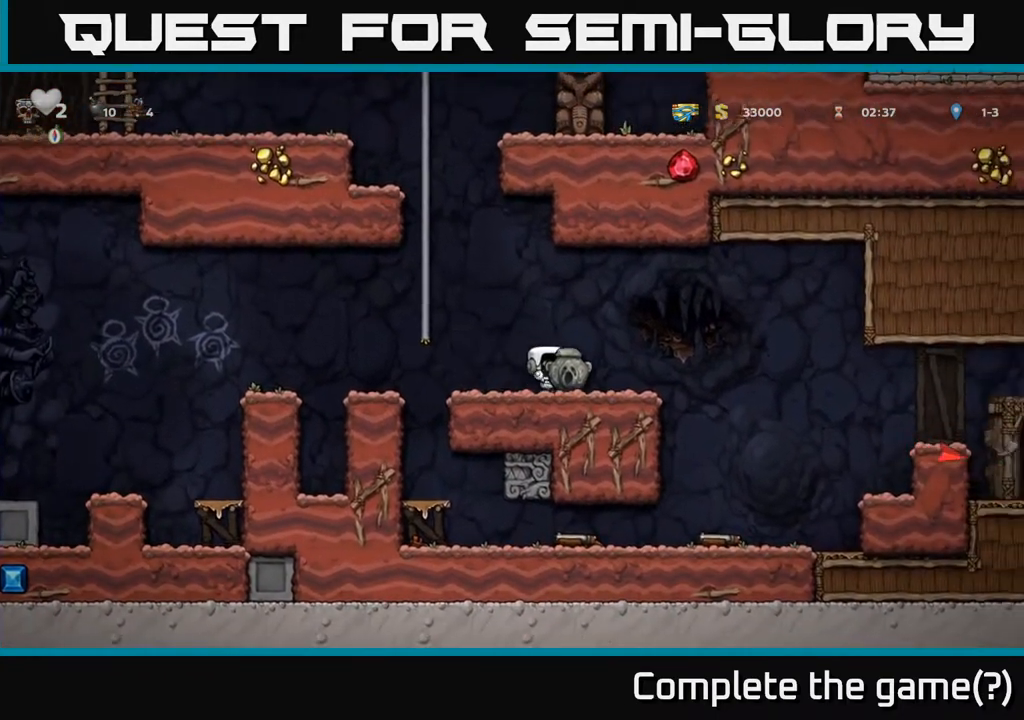
{"buttons": ["DPAD_RIGHT"], "left_stick": "center", "right_stick": "center", "events": [[100, "A", "down"], [300, "A", "up"]]}
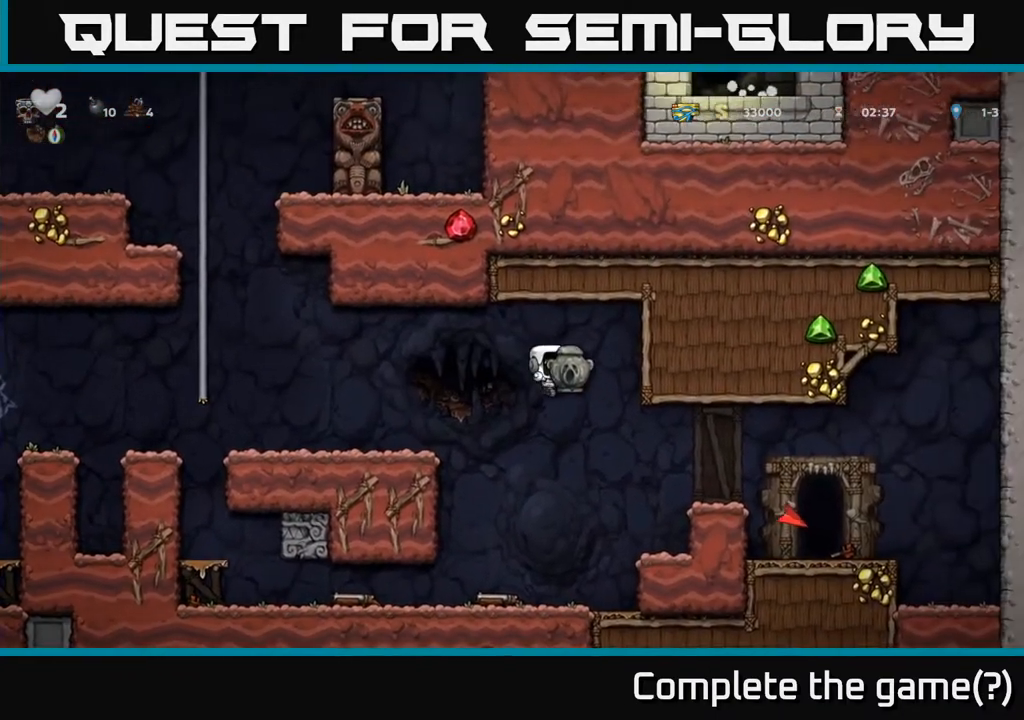
{"buttons": ["A", "DPAD_RIGHT"], "left_stick": "center", "right_stick": "center", "events": [[183, "DPAD_RIGHT", "up"], [400, "A", "down"], [450, "DPAD_RIGHT", "down"]]}
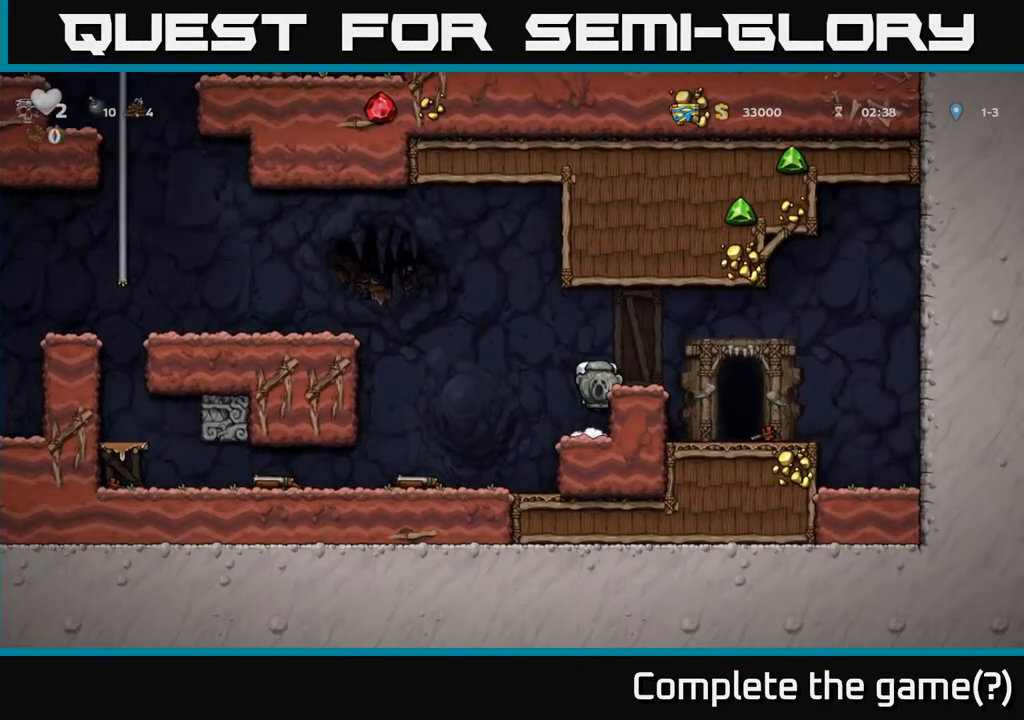
{"buttons": ["DPAD_LEFT"], "left_stick": "center", "right_stick": "center", "events": [[33, "A", "up"], [83, "DPAD_RIGHT", "up"], [317, "X", "down"], [333, "DPAD_LEFT", "down"], [400, "X", "up"]]}
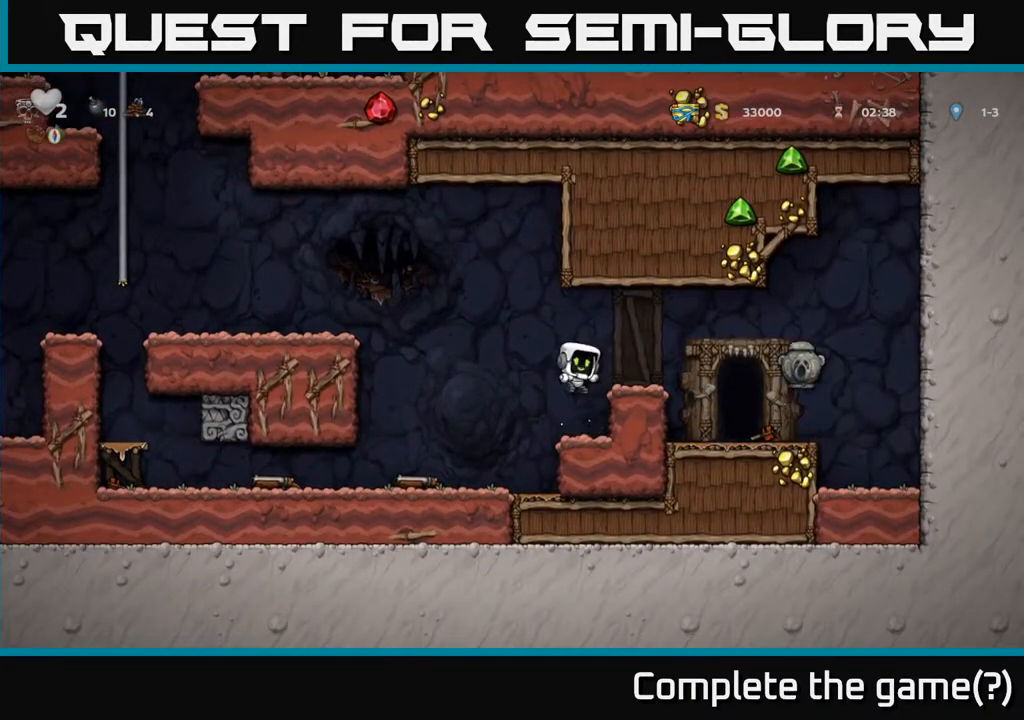
{"buttons": ["A", "DPAD_RIGHT"], "left_stick": "center", "right_stick": "center", "events": [[250, "DPAD_DOWN", "down"], [267, "DPAD_LEFT", "up"], [383, "X", "down"], [467, "DPAD_DOWN", "up"], [483, "A", "down"], [483, "DPAD_RIGHT", "down"], [500, "X", "up"]]}
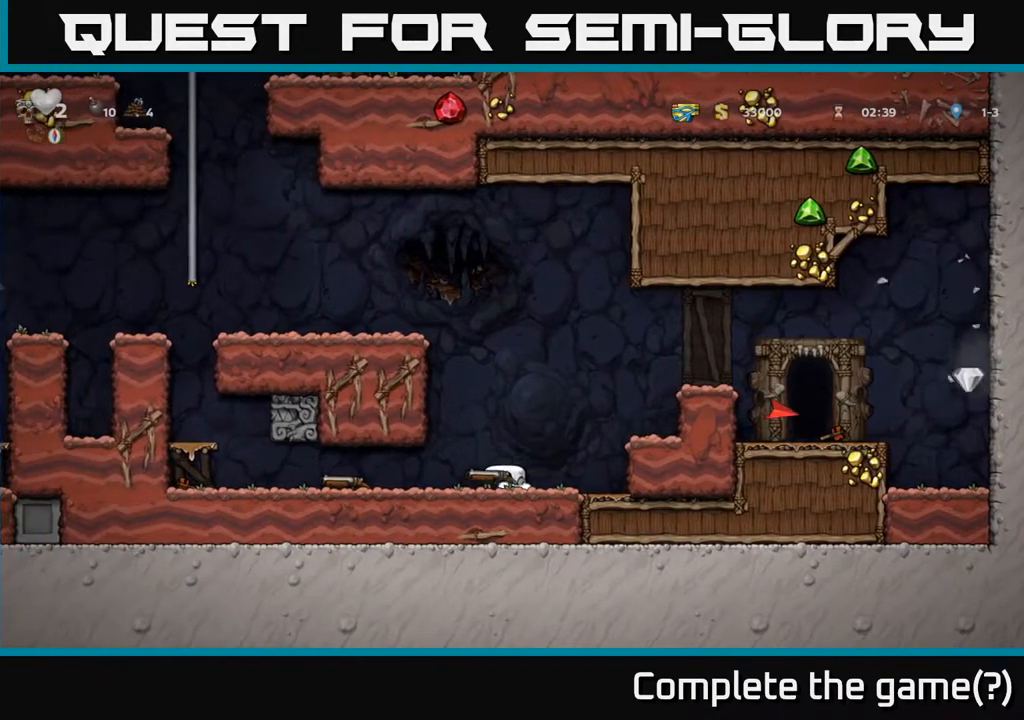
{"buttons": ["A", "DPAD_RIGHT"], "left_stick": "center", "right_stick": "center", "events": [[317, "A", "up"], [467, "A", "down"]]}
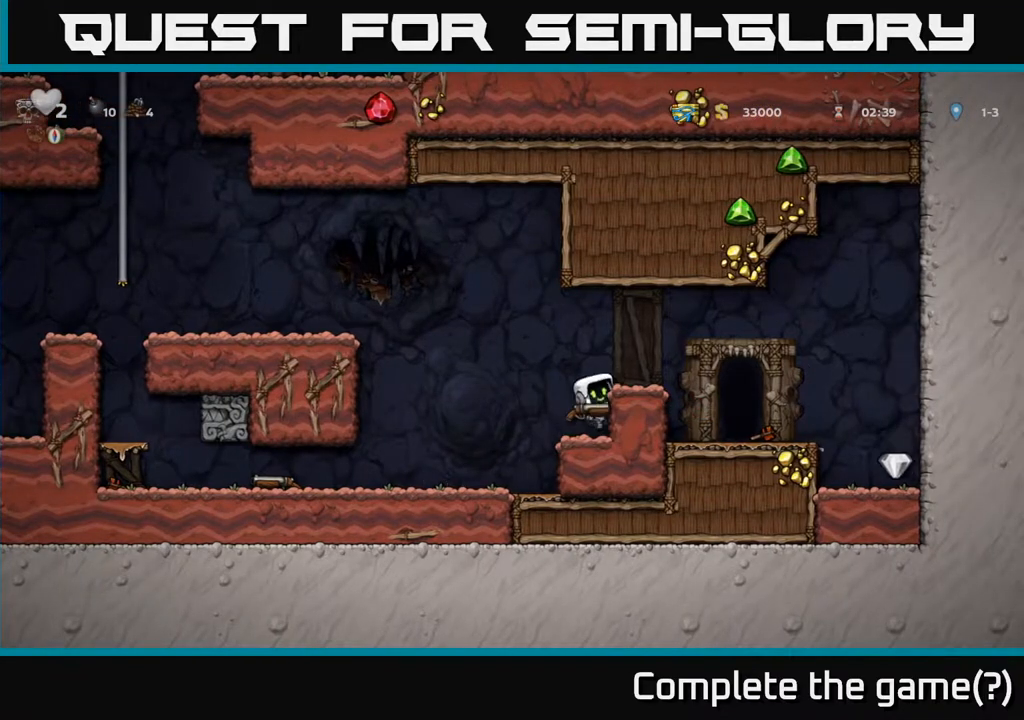
{"buttons": ["DPAD_RIGHT"], "left_stick": "center", "right_stick": "center", "events": [[217, "A", "up"]]}
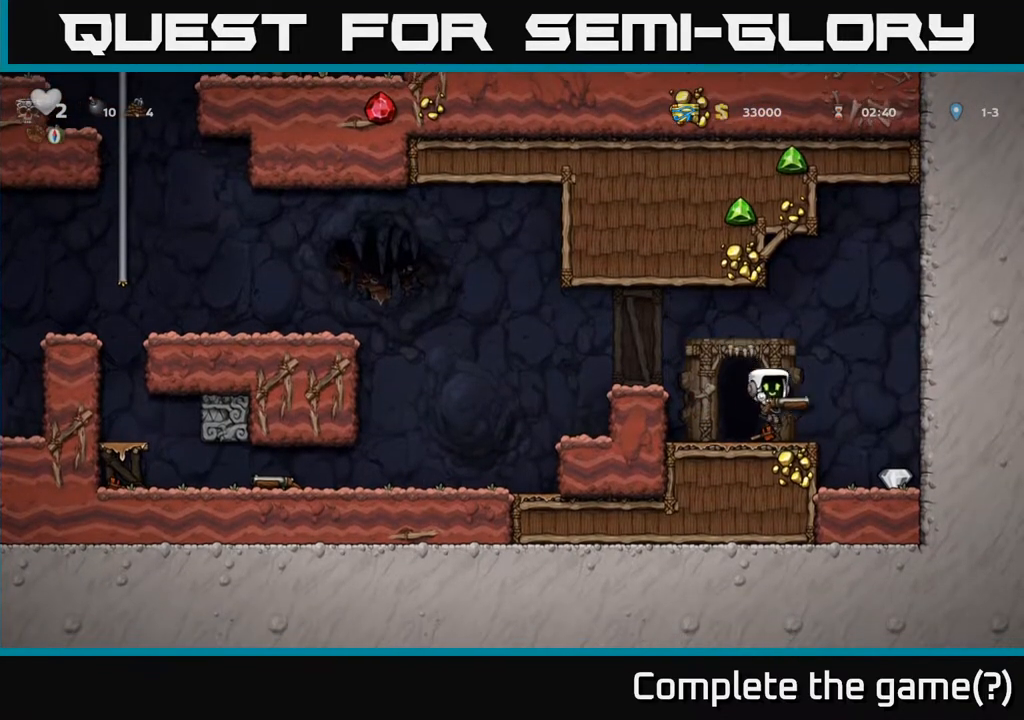
{"buttons": ["DPAD_LEFT"], "left_stick": "center", "right_stick": "center", "events": [[267, "DPAD_RIGHT", "up"], [500, "DPAD_LEFT", "down"]]}
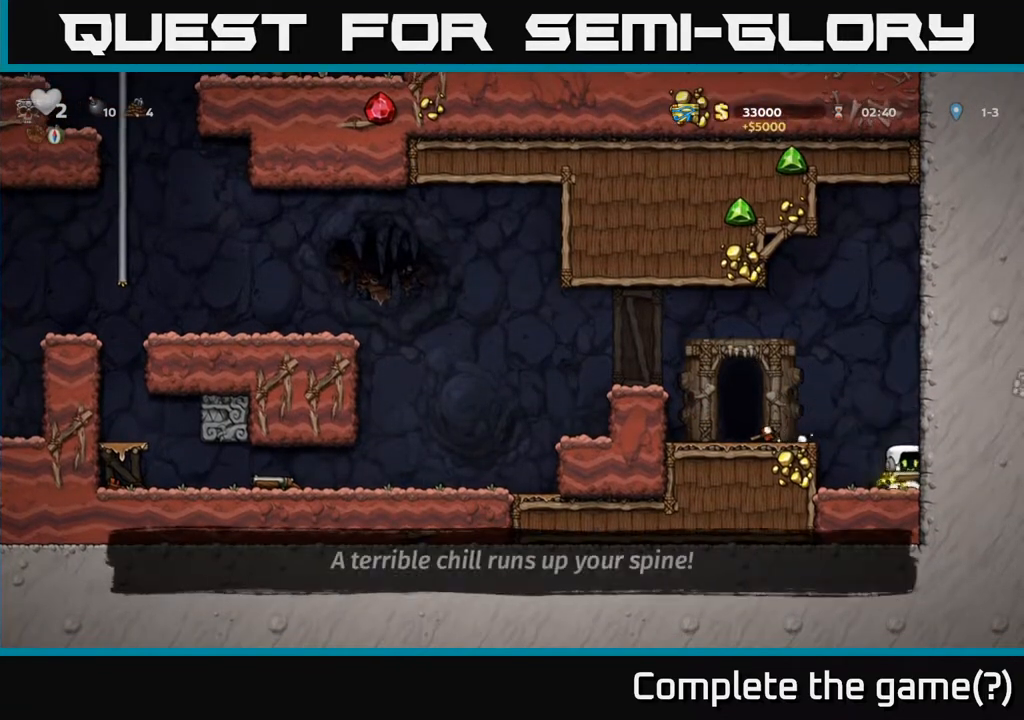
{"buttons": ["L2"], "left_stick": "center", "right_stick": "center", "events": [[33, "A", "down"], [183, "A", "up"], [367, "DPAD_LEFT", "up"], [433, "L2", "down"]]}
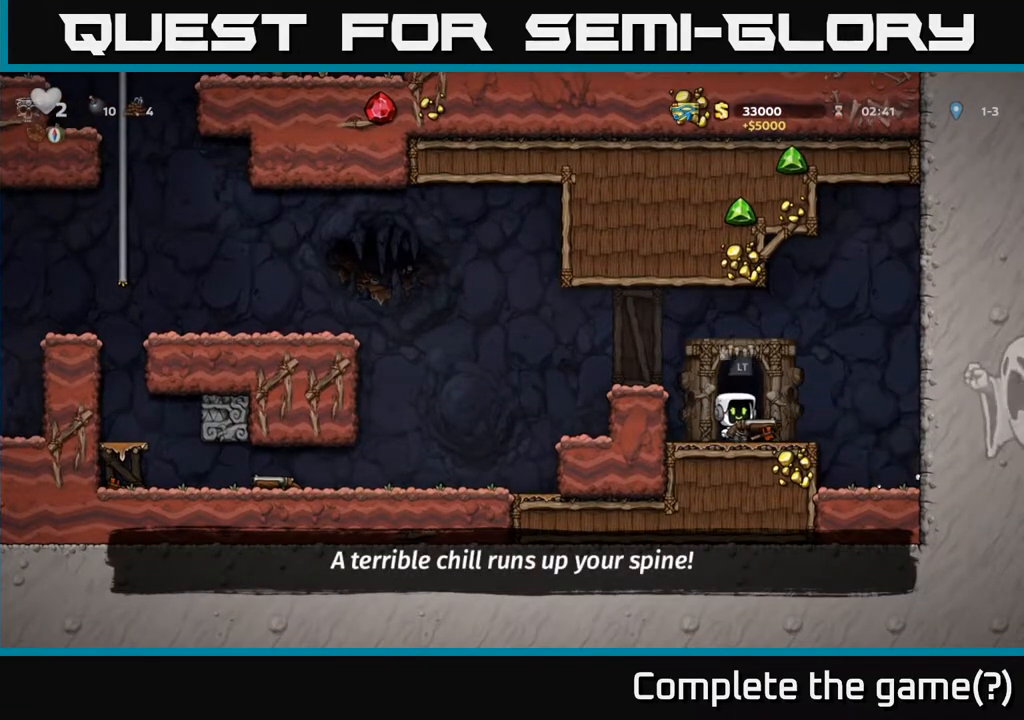
{"buttons": [], "left_stick": "center", "right_stick": "center", "events": [[50, "L2", "up"], [100, "L2", "down"], [200, "L2", "up"]]}